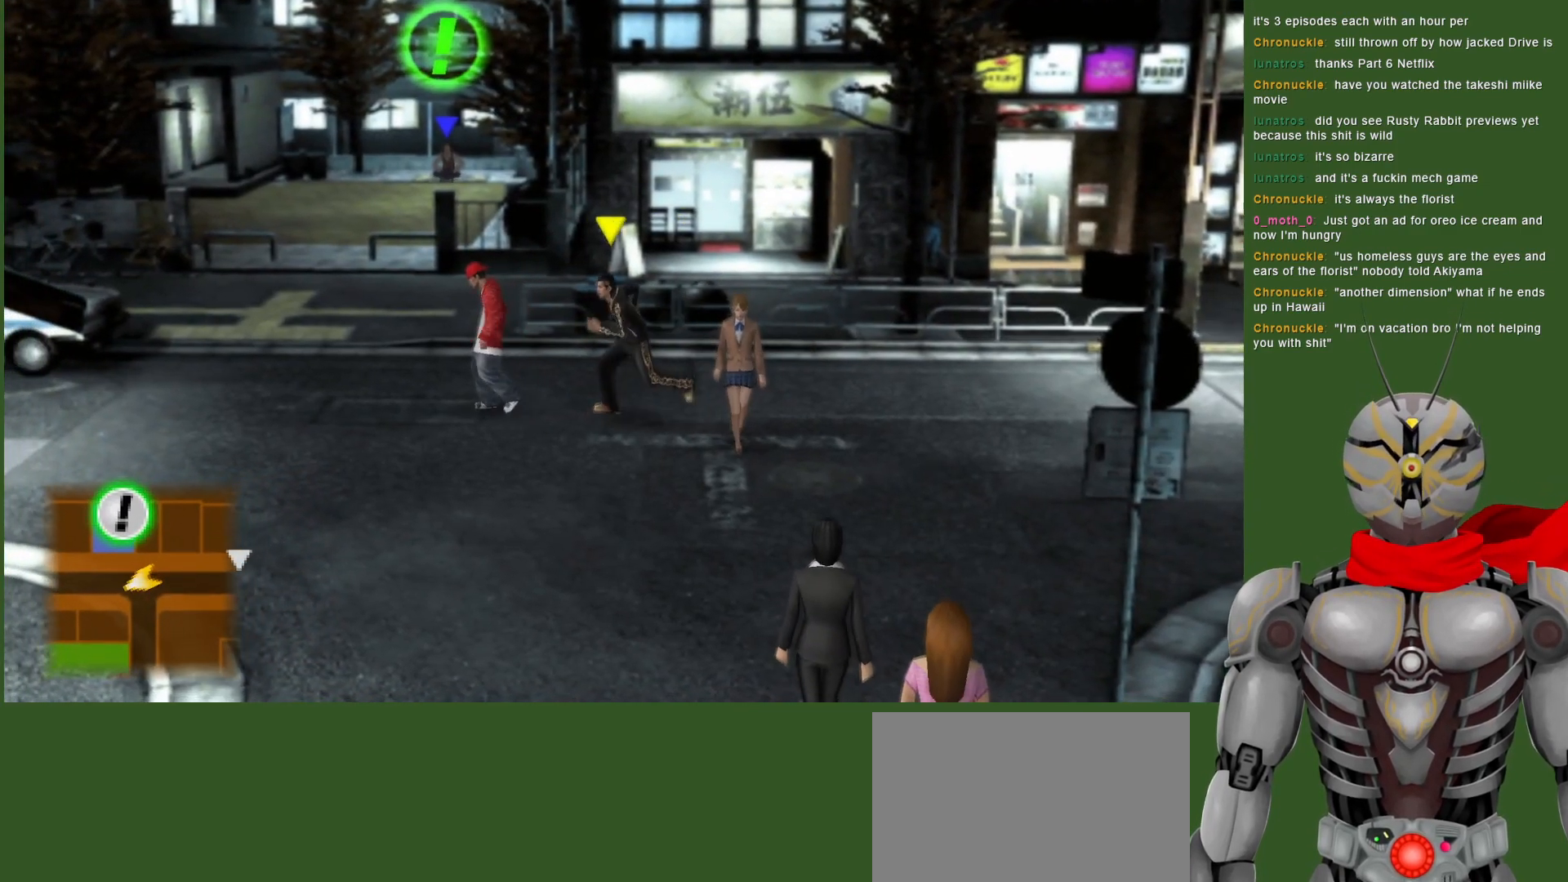
Gameplay with a controller (PlayStation layout); each line is a JSON object with the inputs held at the frame after it. "events" lists button and stick changes between this image and that frame as [ms after this image, input, new state], when the widget could be followed in between.
{"buttons": [], "left_stick": "left", "right_stick": "center", "events": [[233, "left_stick", "left"]]}
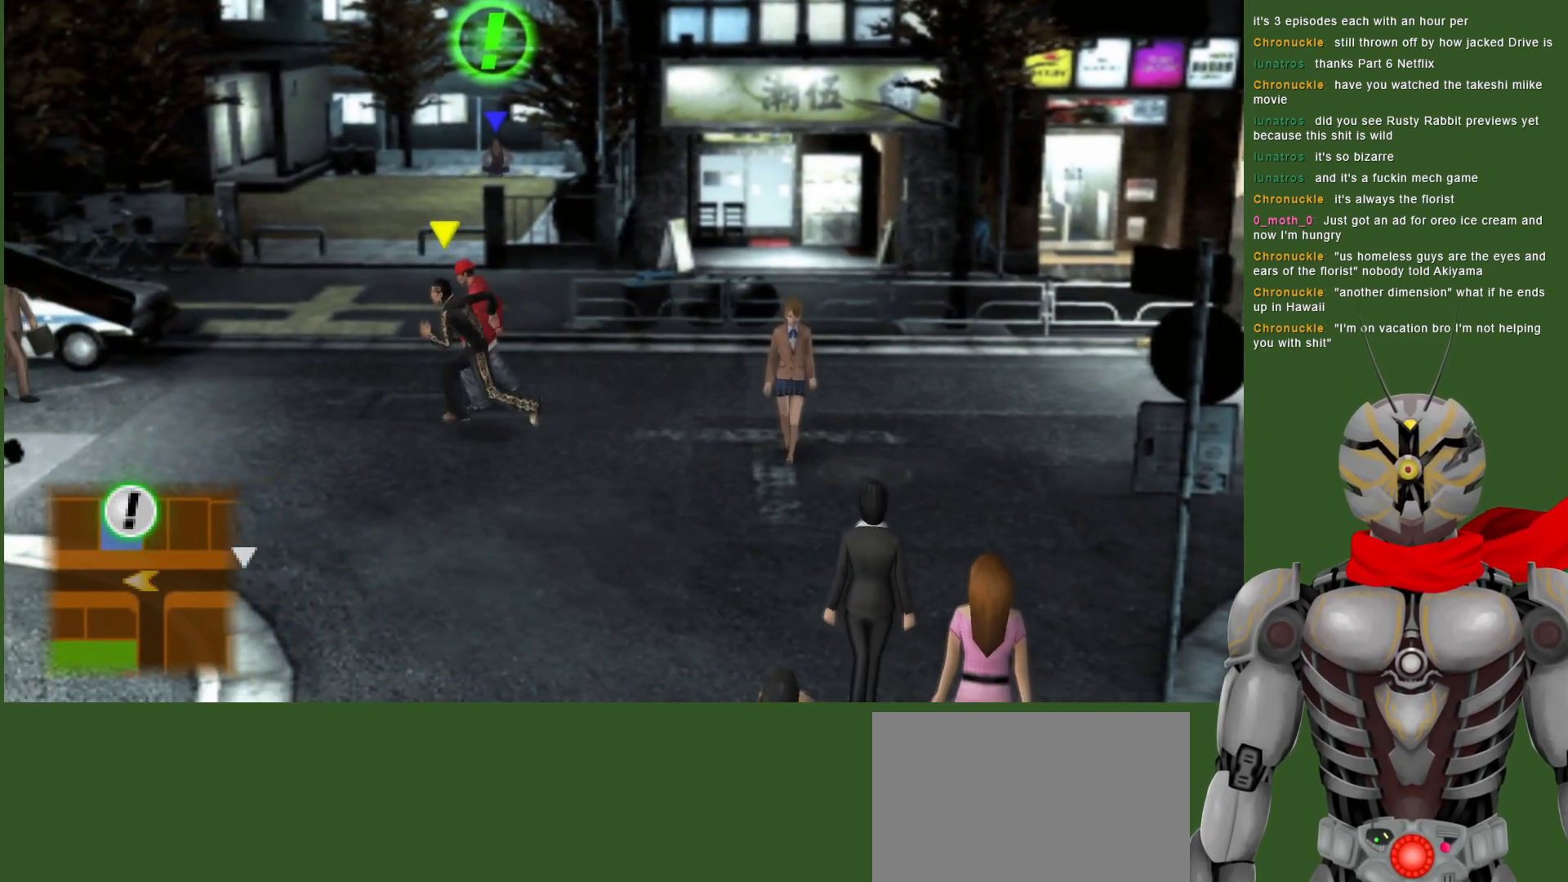
{"buttons": [], "left_stick": "up-left", "right_stick": "center", "events": [[433, "left_stick", "up-left"]]}
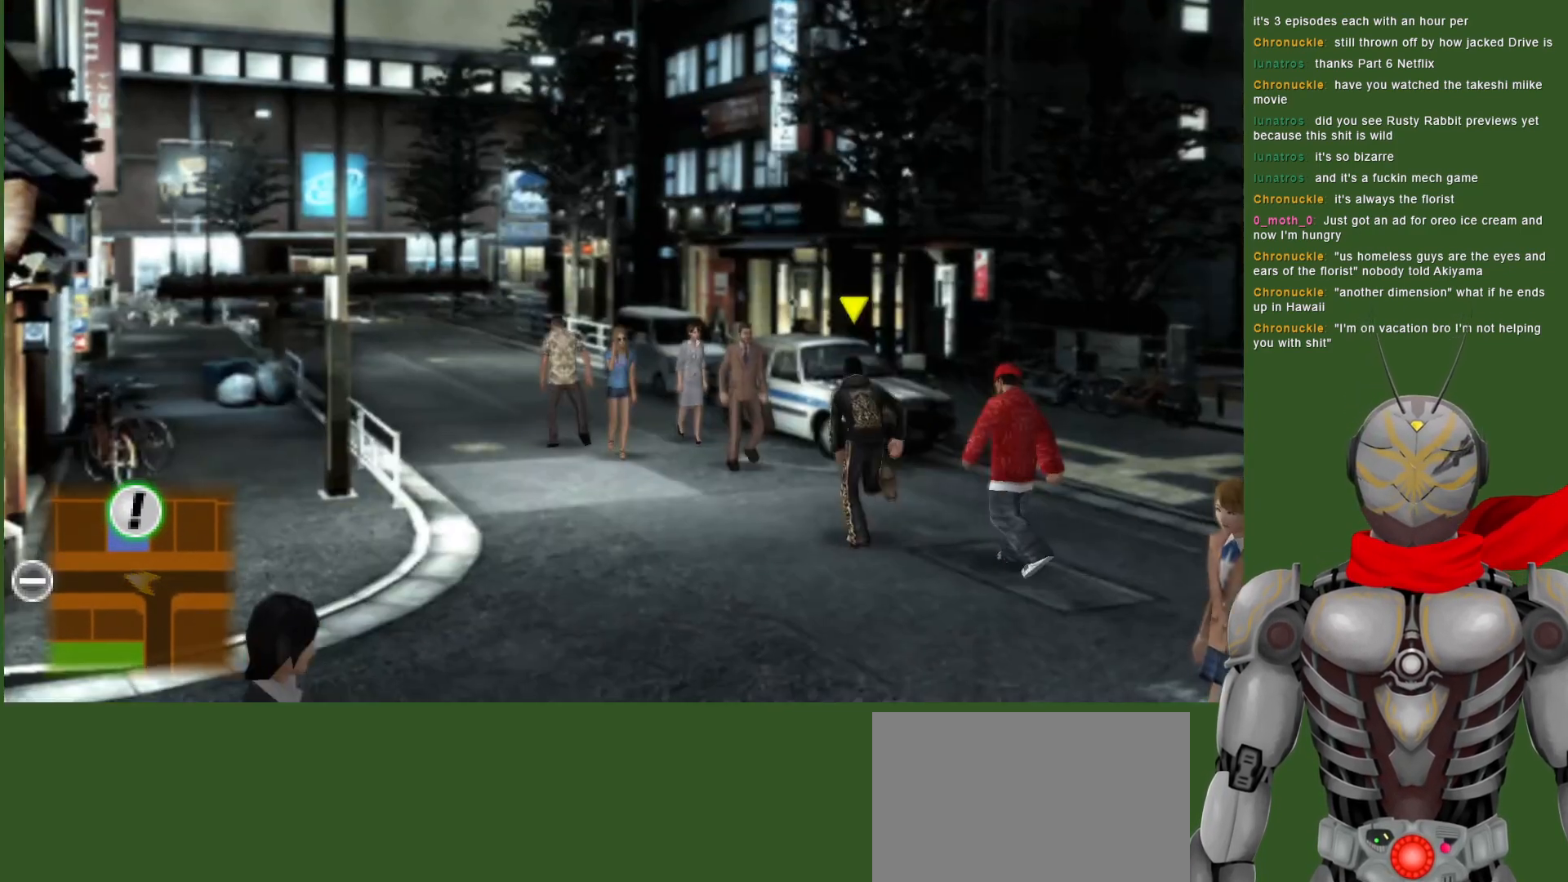
{"buttons": [], "left_stick": "up", "right_stick": "center", "events": [[83, "left_stick", "up"]]}
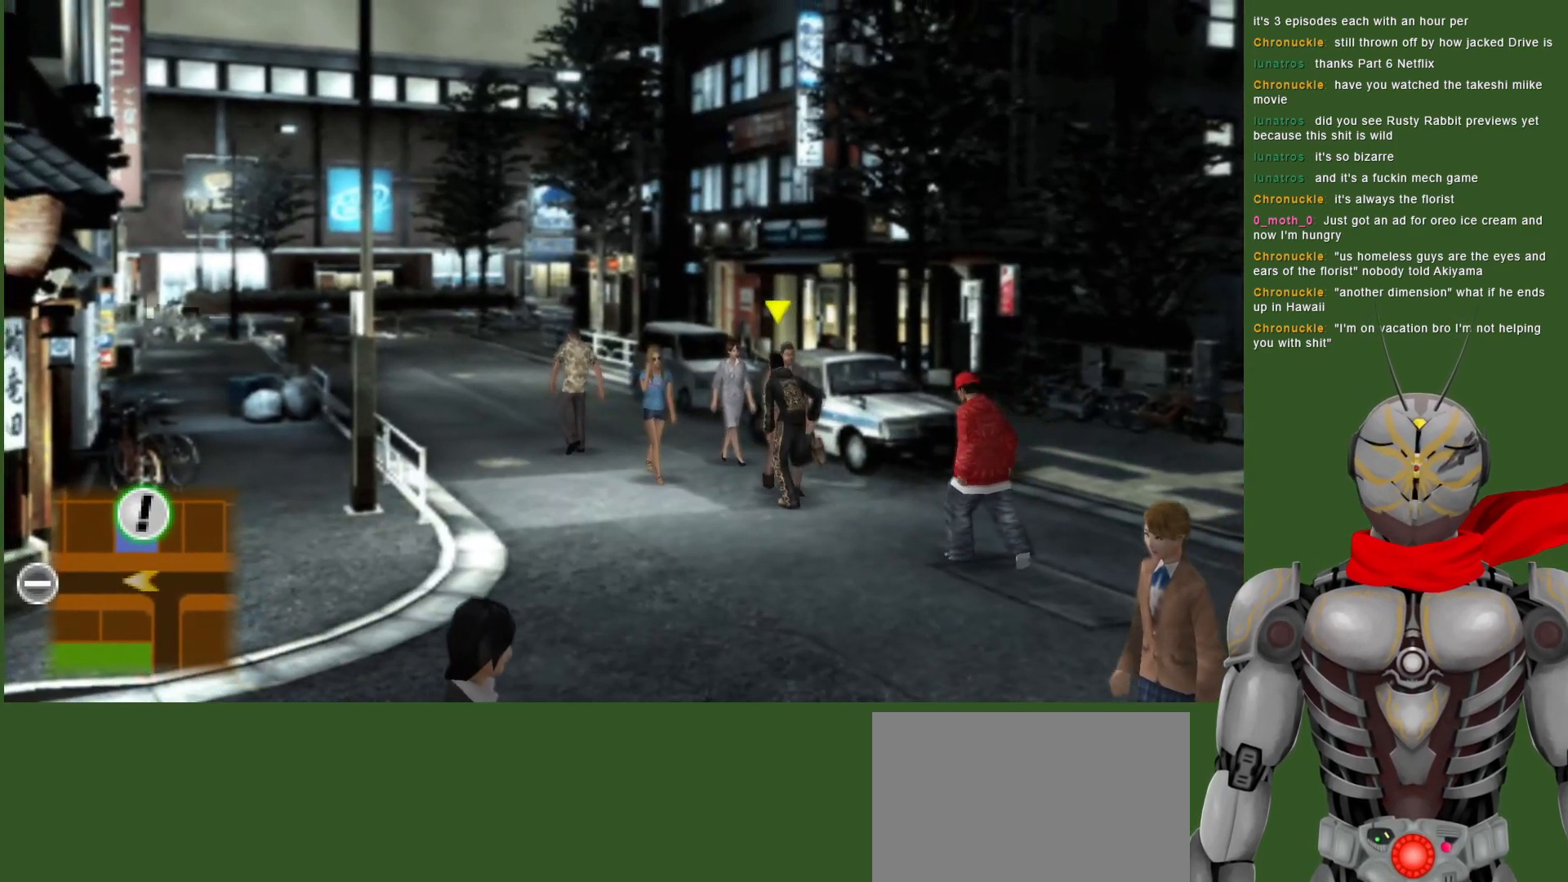
{"buttons": [], "left_stick": "right", "right_stick": "center", "events": [[17, "left_stick", "up-right"], [117, "left_stick", "right"]]}
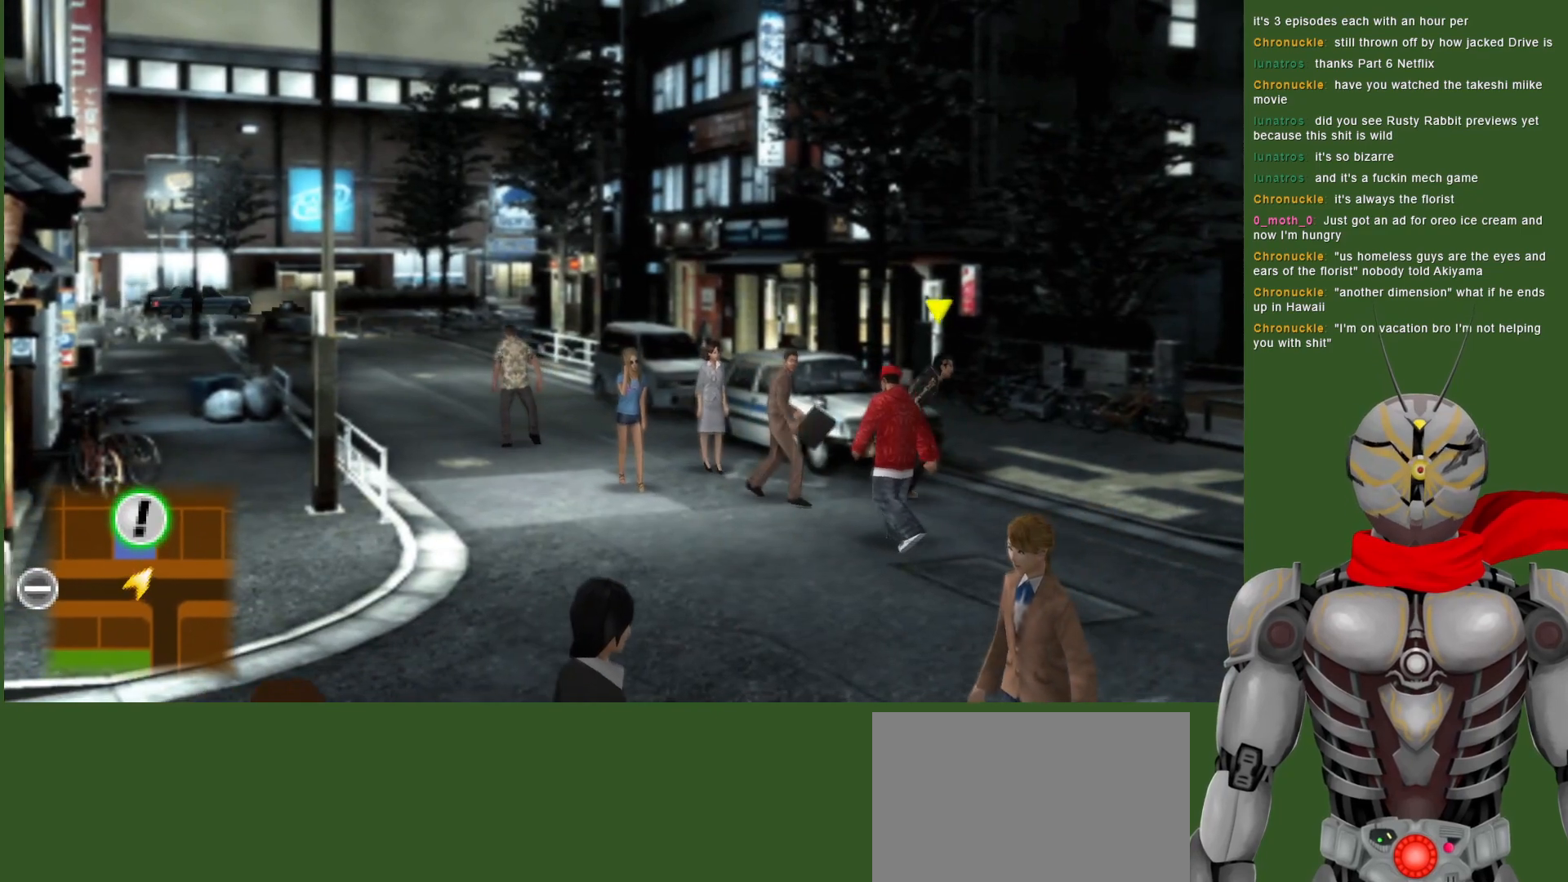
{"buttons": [], "left_stick": "up-right", "right_stick": "center", "events": [[400, "left_stick", "up-right"]]}
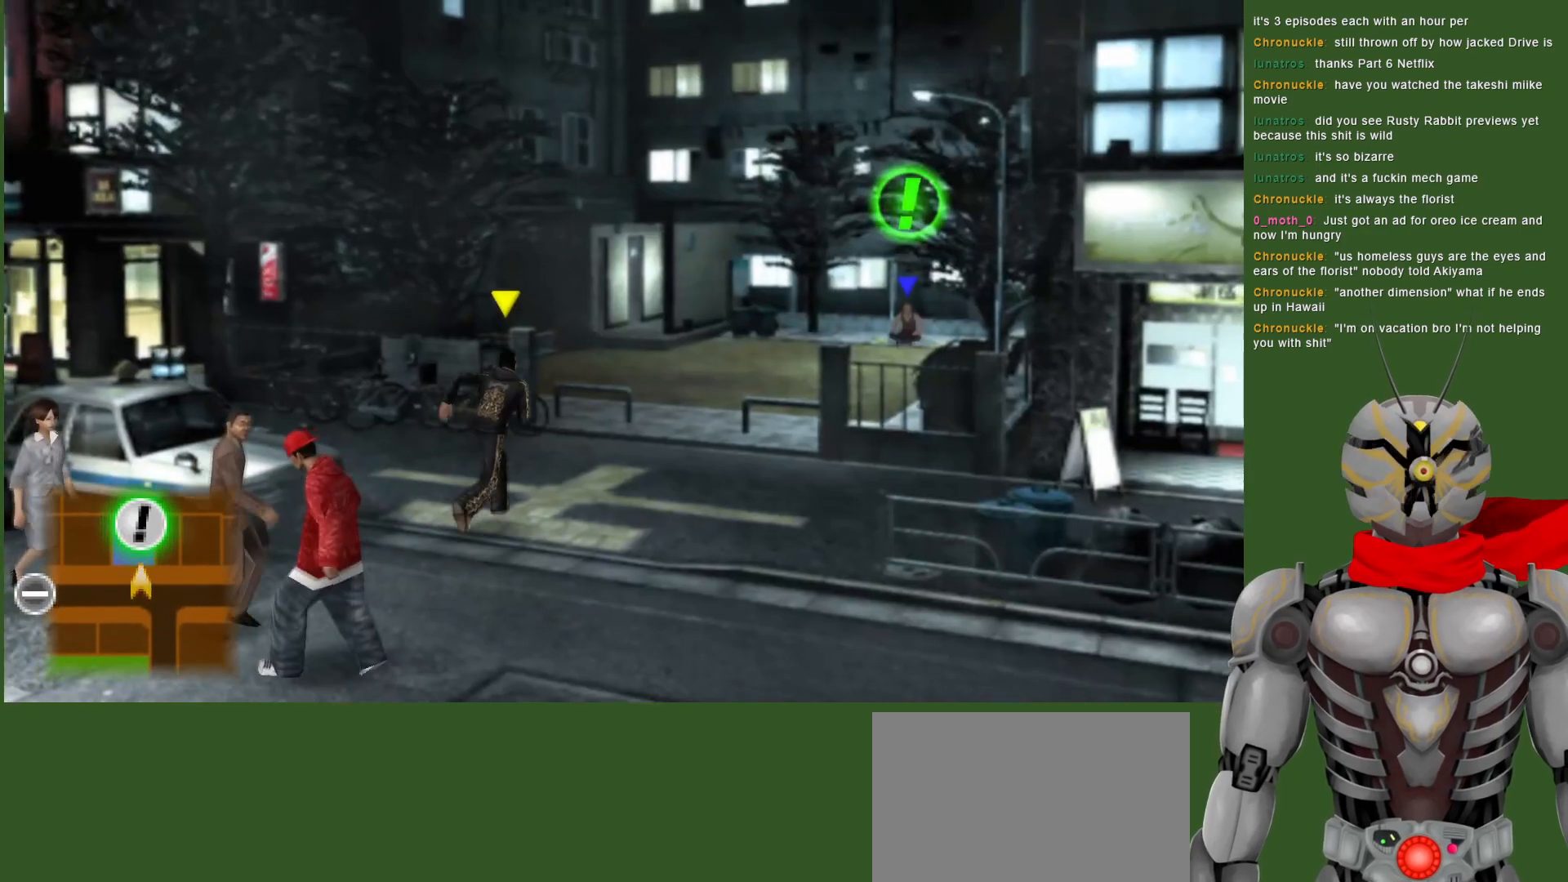
{"buttons": [], "left_stick": "up-right", "right_stick": "center", "events": []}
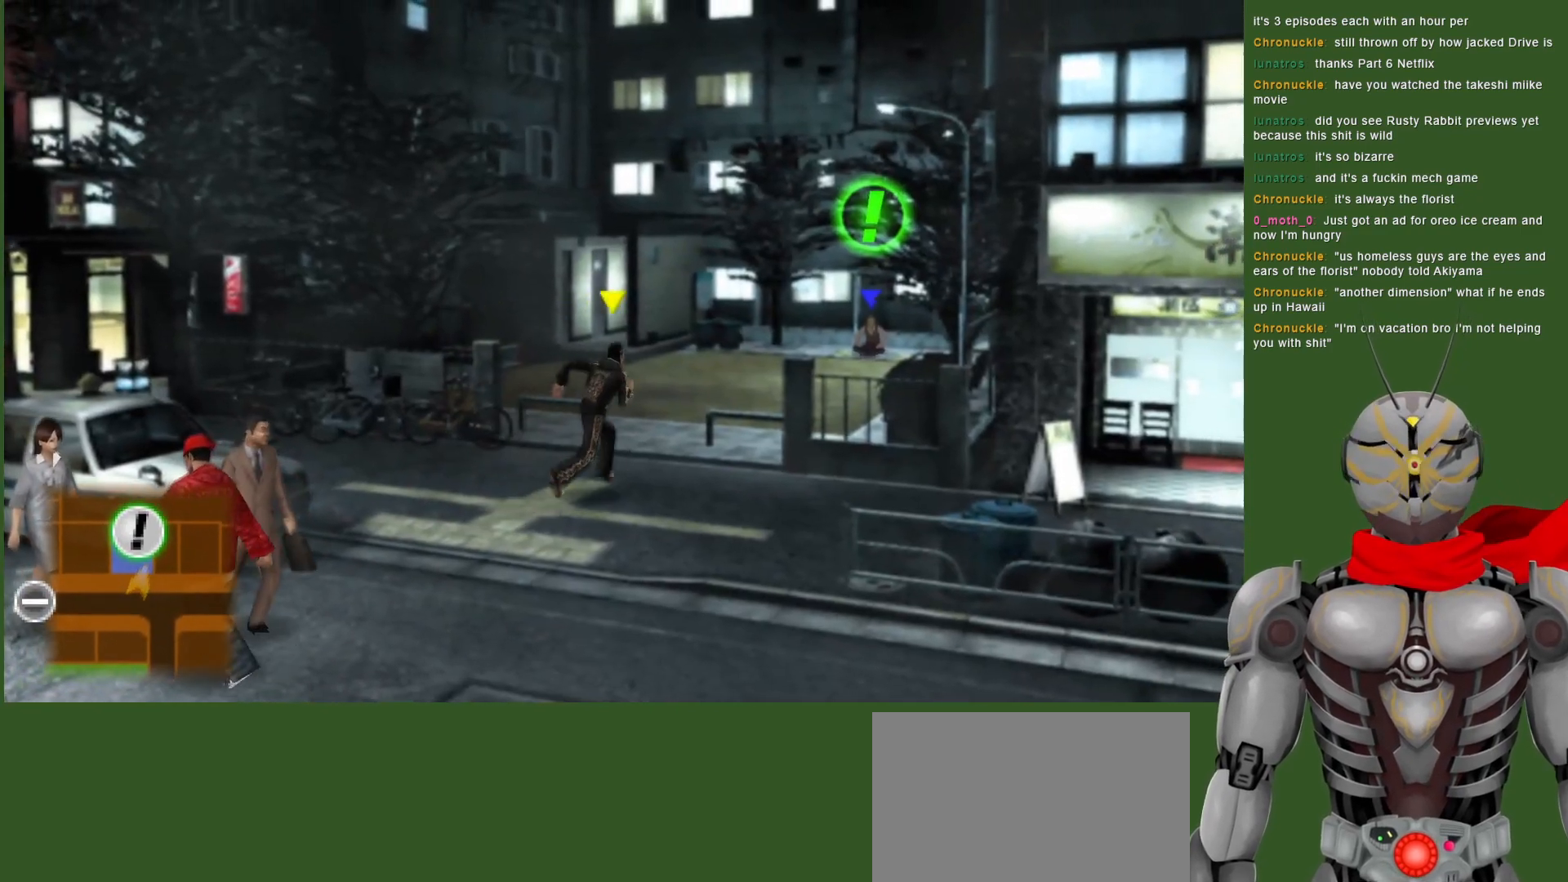
{"buttons": [], "left_stick": "up", "right_stick": "center", "events": [[267, "left_stick", "up"]]}
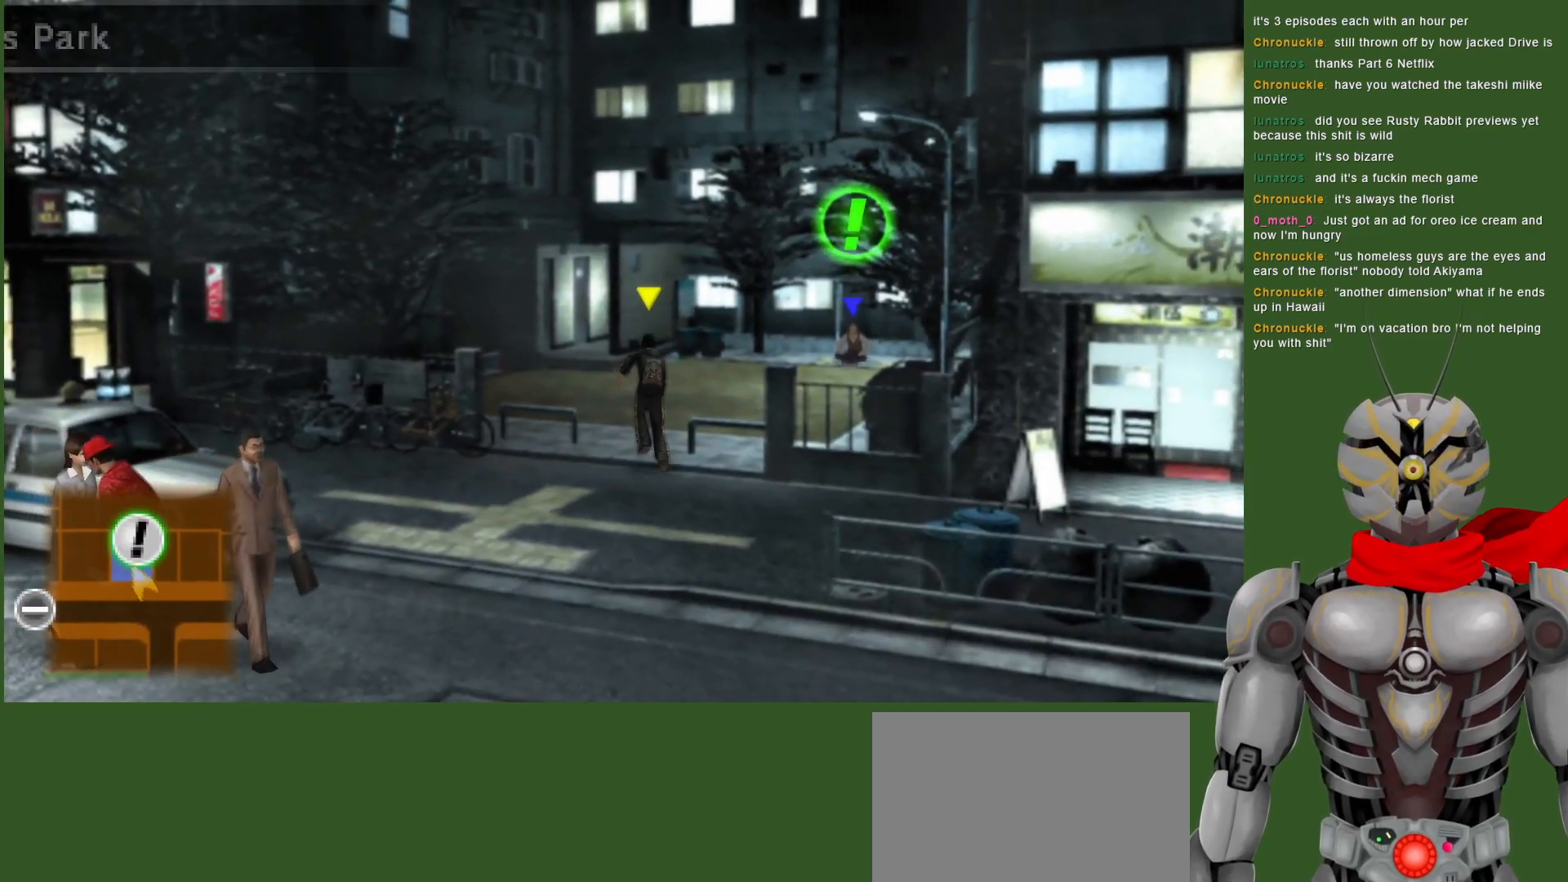
{"buttons": [], "left_stick": "up-right", "right_stick": "center", "events": [[250, "left_stick", "up-right"]]}
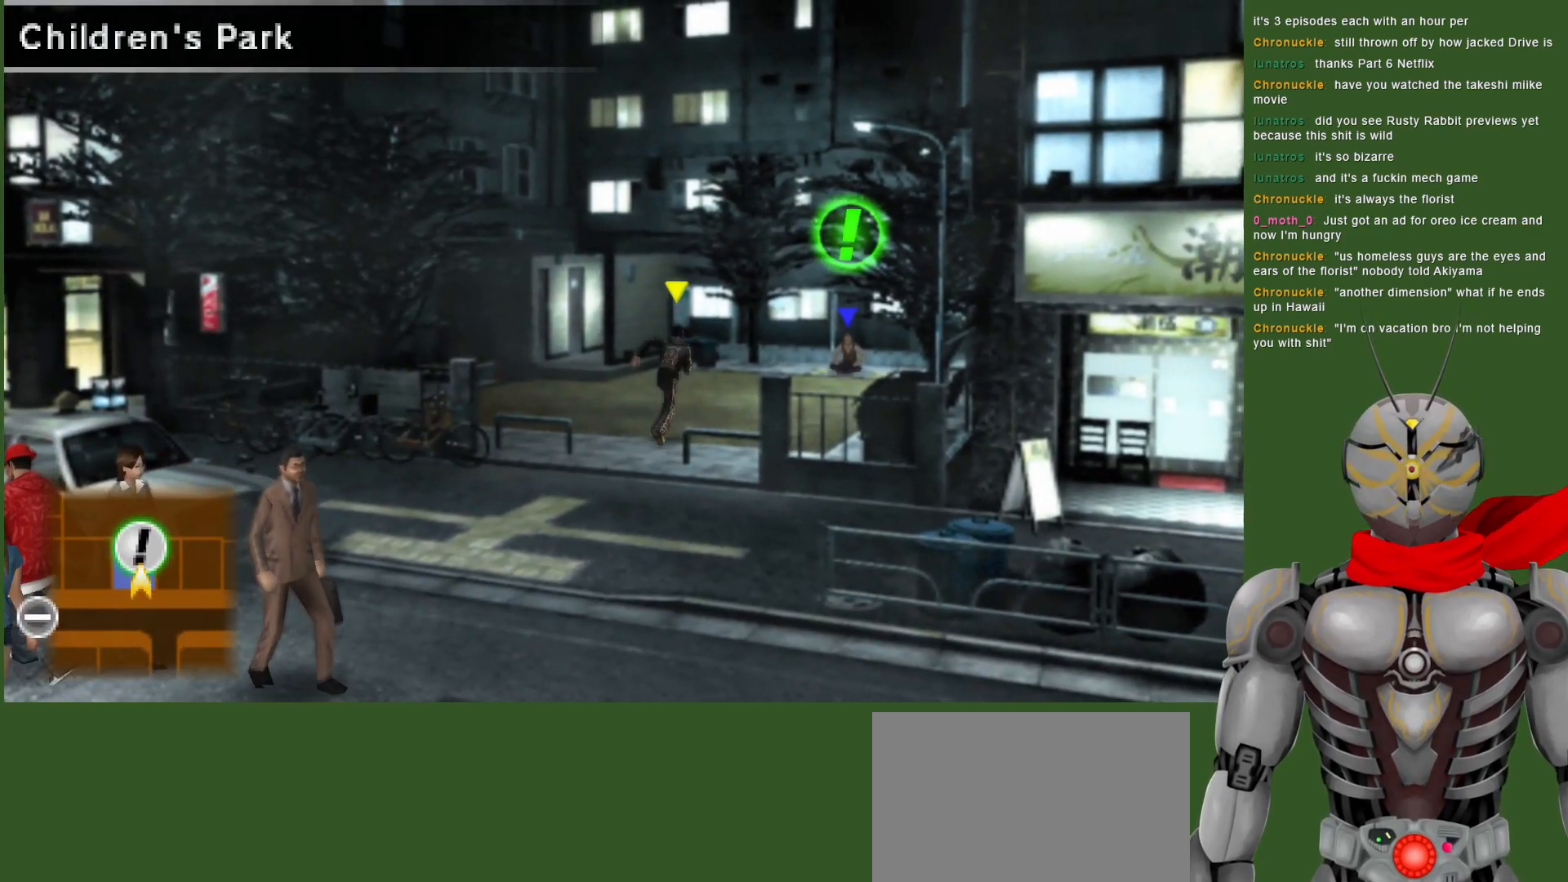
{"buttons": [], "left_stick": "up-right", "right_stick": "center", "events": []}
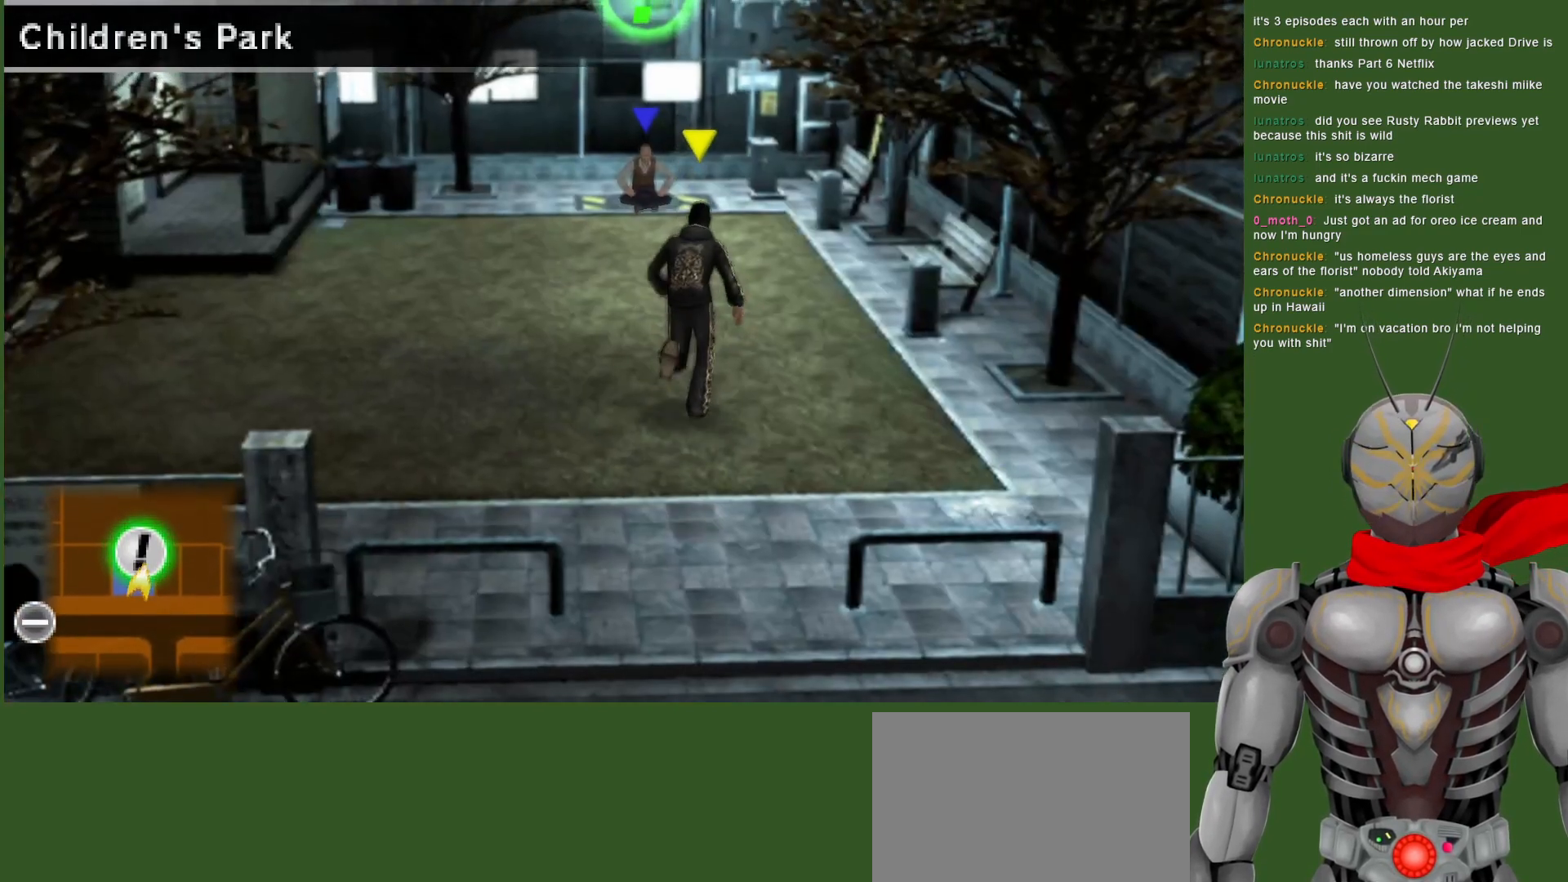
{"buttons": [], "left_stick": "up", "right_stick": "center", "events": [[183, "left_stick", "up"]]}
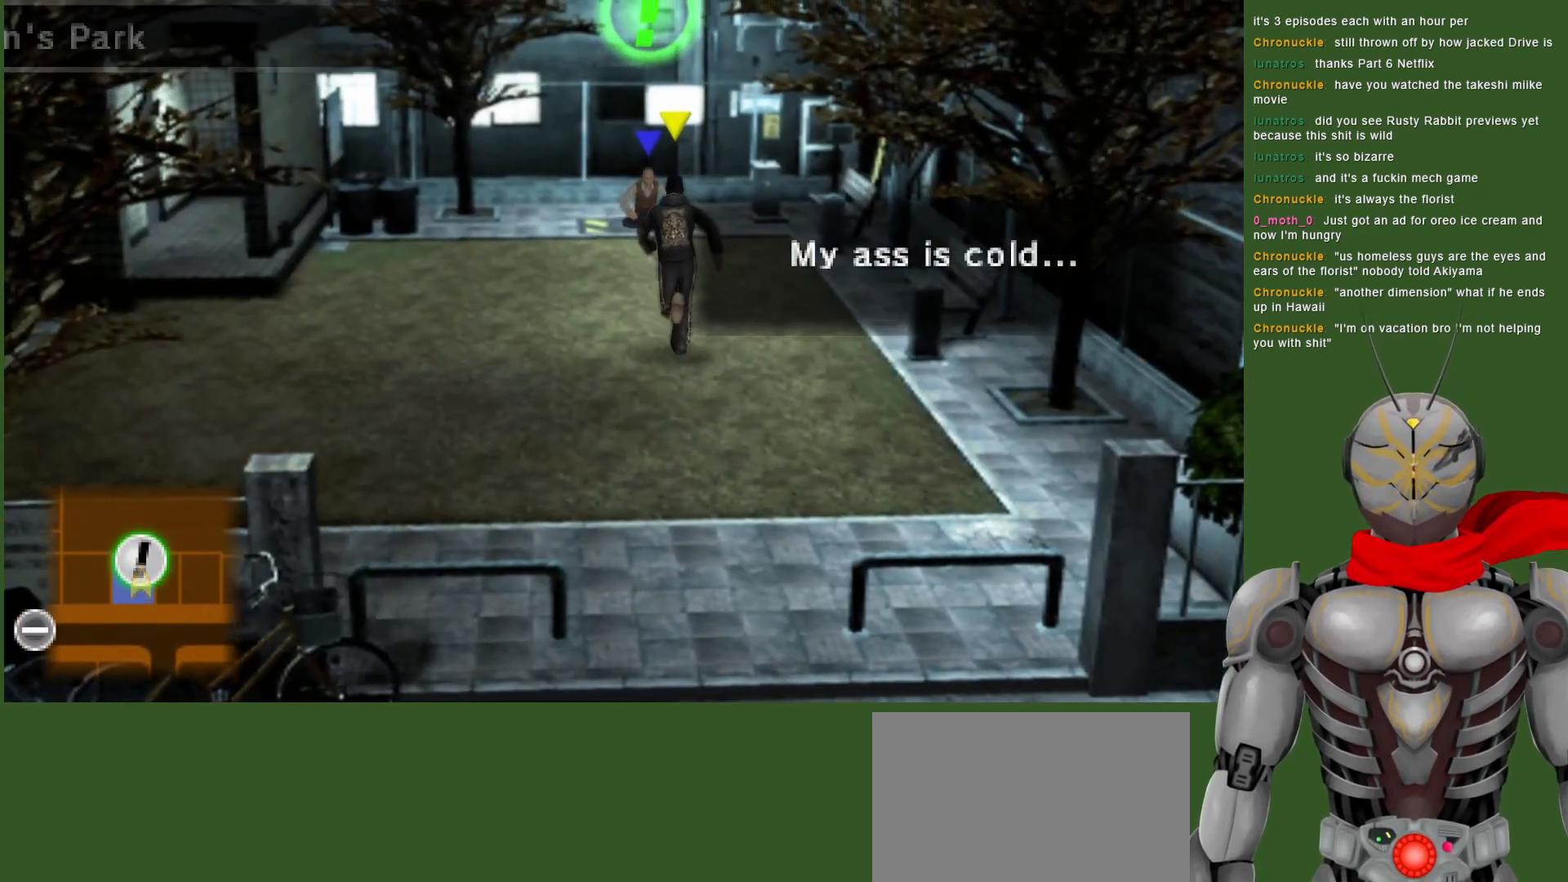
{"buttons": [], "left_stick": "up", "right_stick": "center", "events": []}
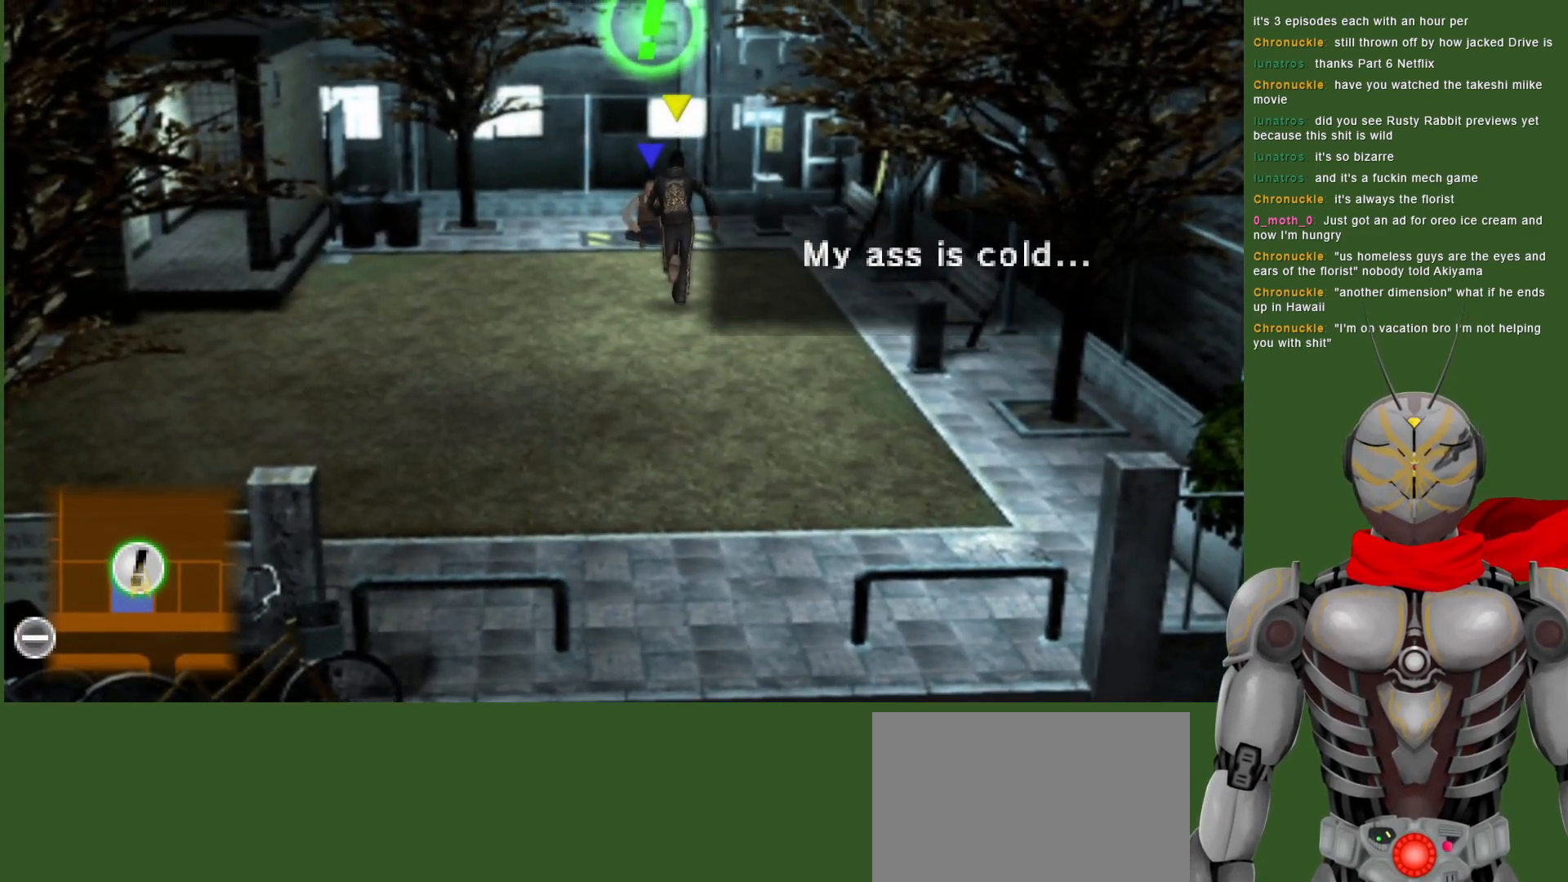
{"buttons": [], "left_stick": "center", "right_stick": "center", "events": [[483, "left_stick", "center"]]}
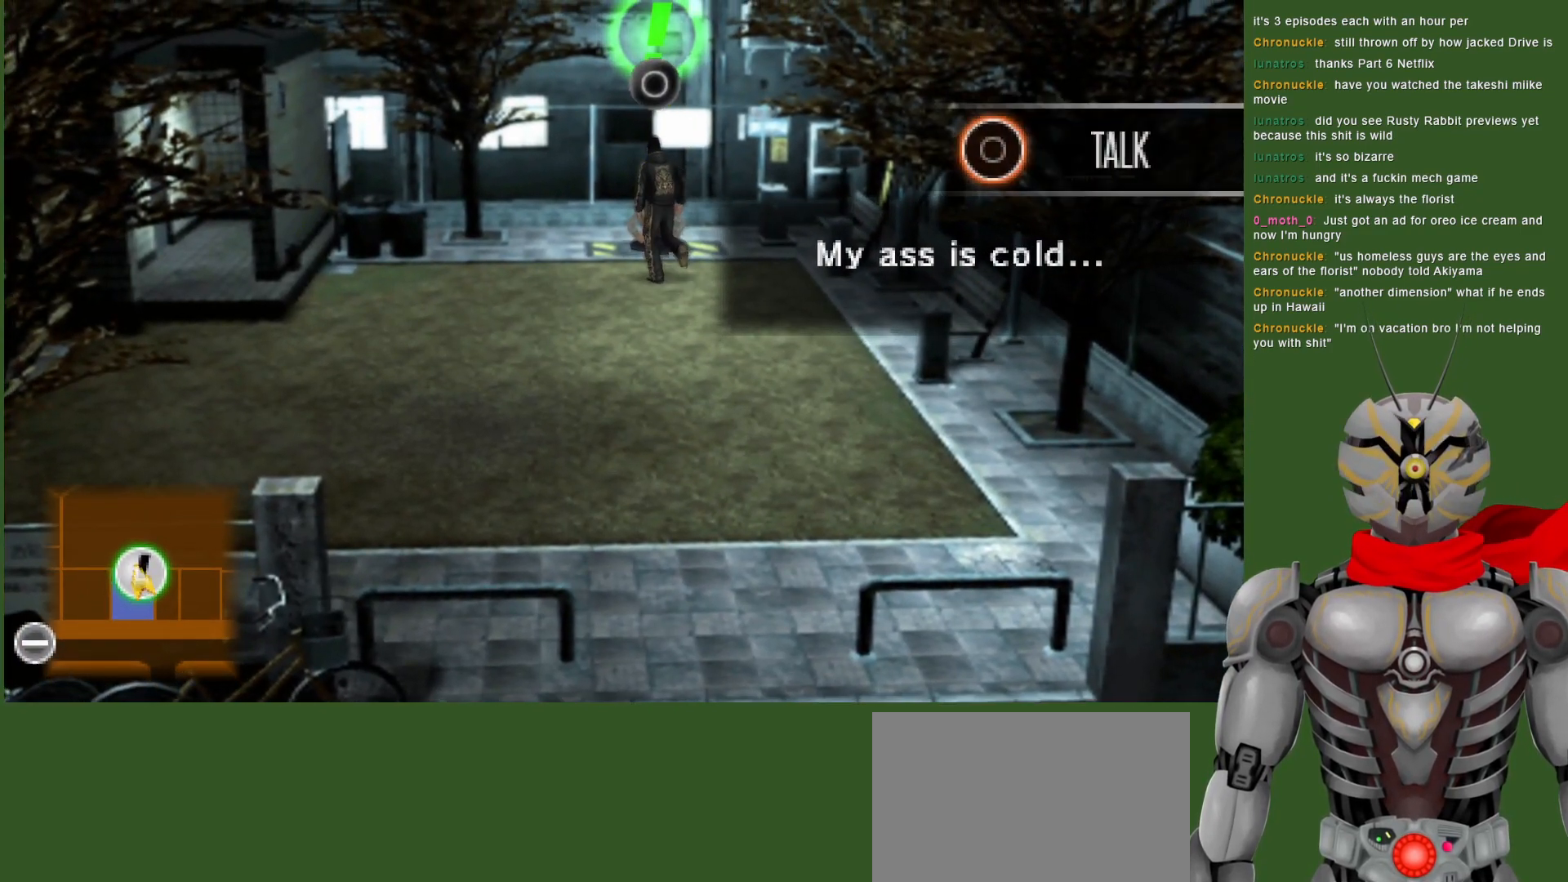
{"buttons": [], "left_stick": "center", "right_stick": "center", "events": [[383, "CIRCLE", "down"], [483, "CIRCLE", "up"]]}
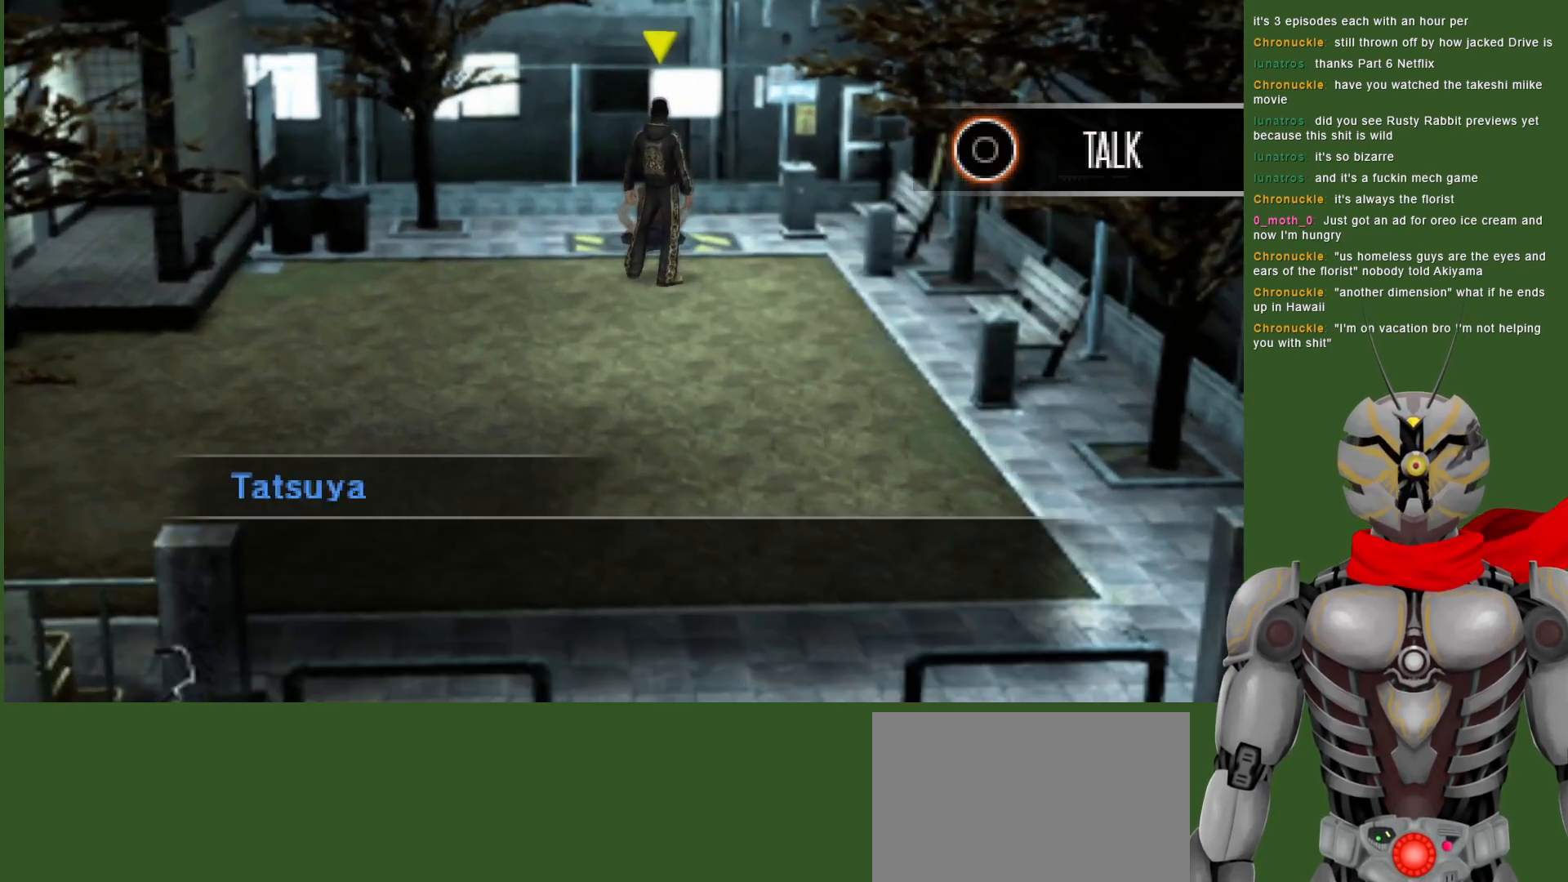
{"buttons": [], "left_stick": "center", "right_stick": "center", "events": []}
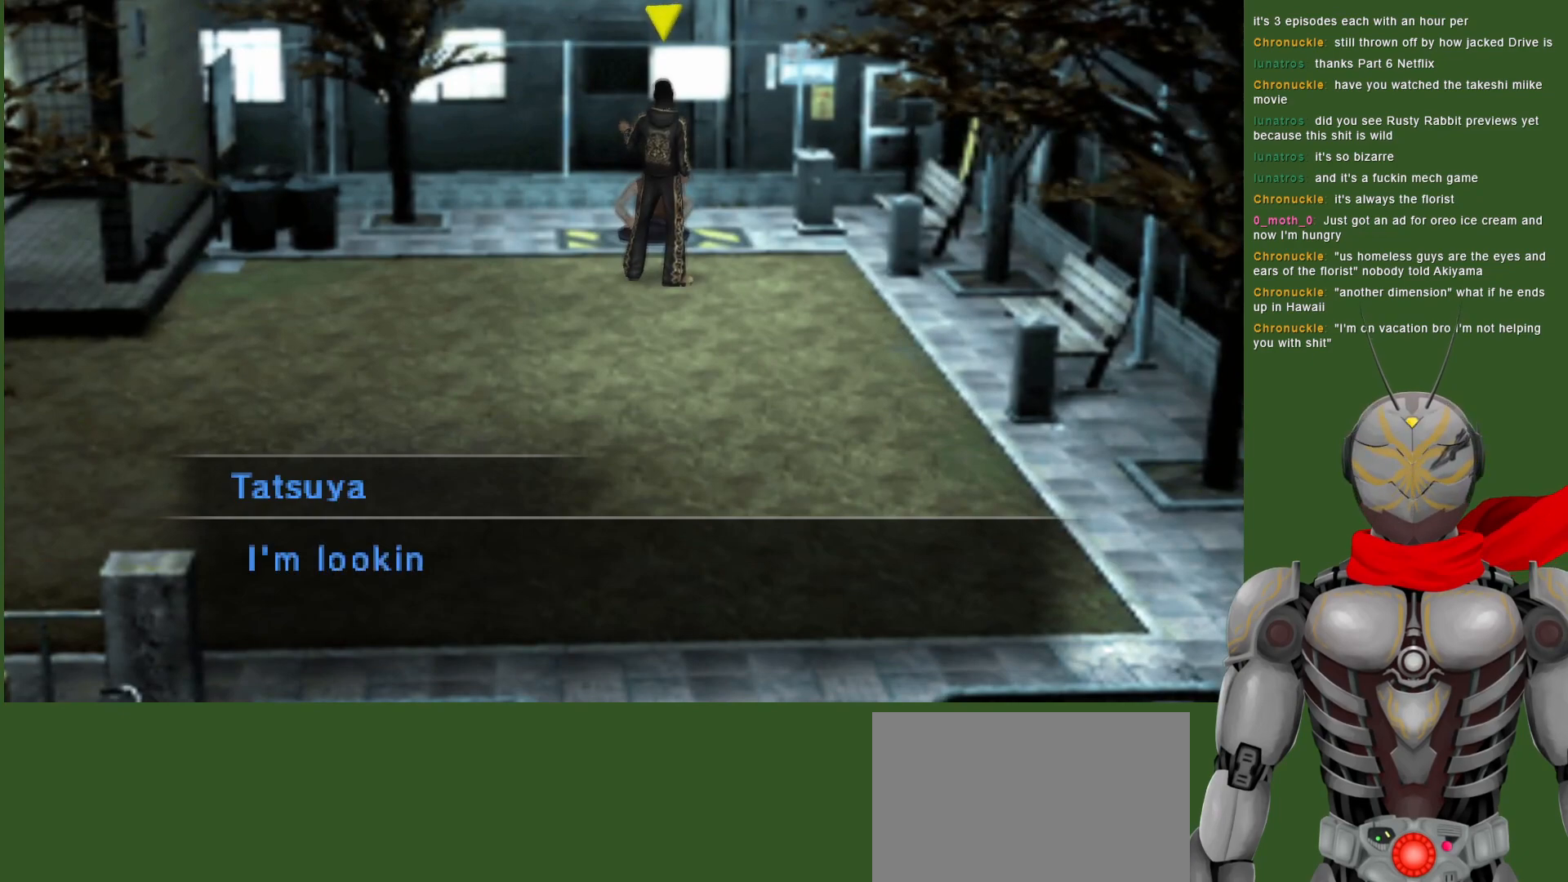
{"buttons": [], "left_stick": "center", "right_stick": "center", "events": []}
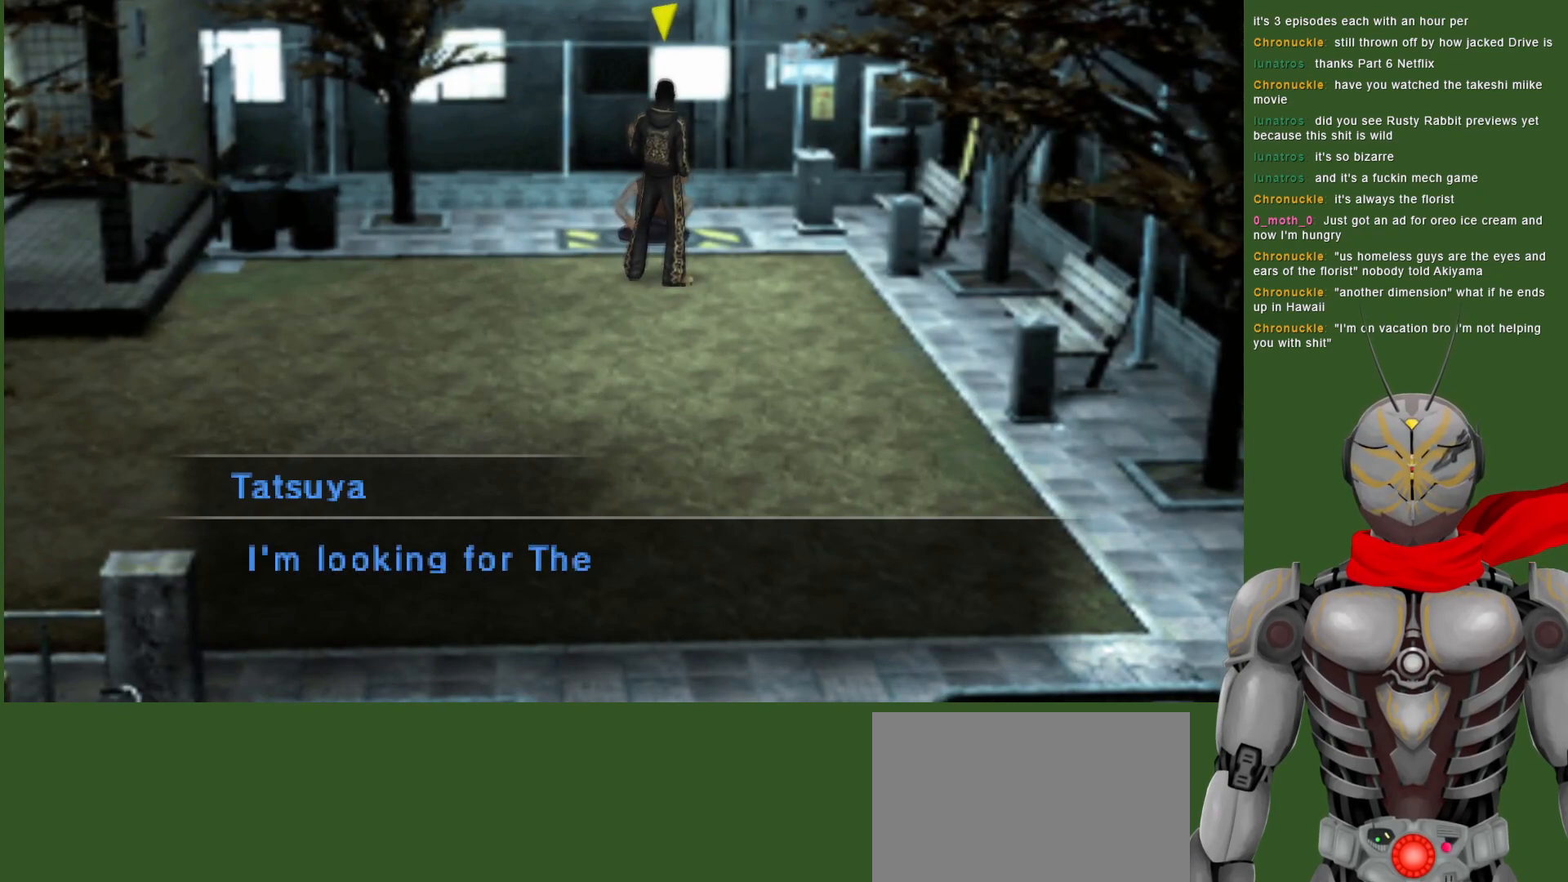
{"buttons": [], "left_stick": "center", "right_stick": "center", "events": [[17, "CIRCLE", "down"], [133, "CIRCLE", "up"]]}
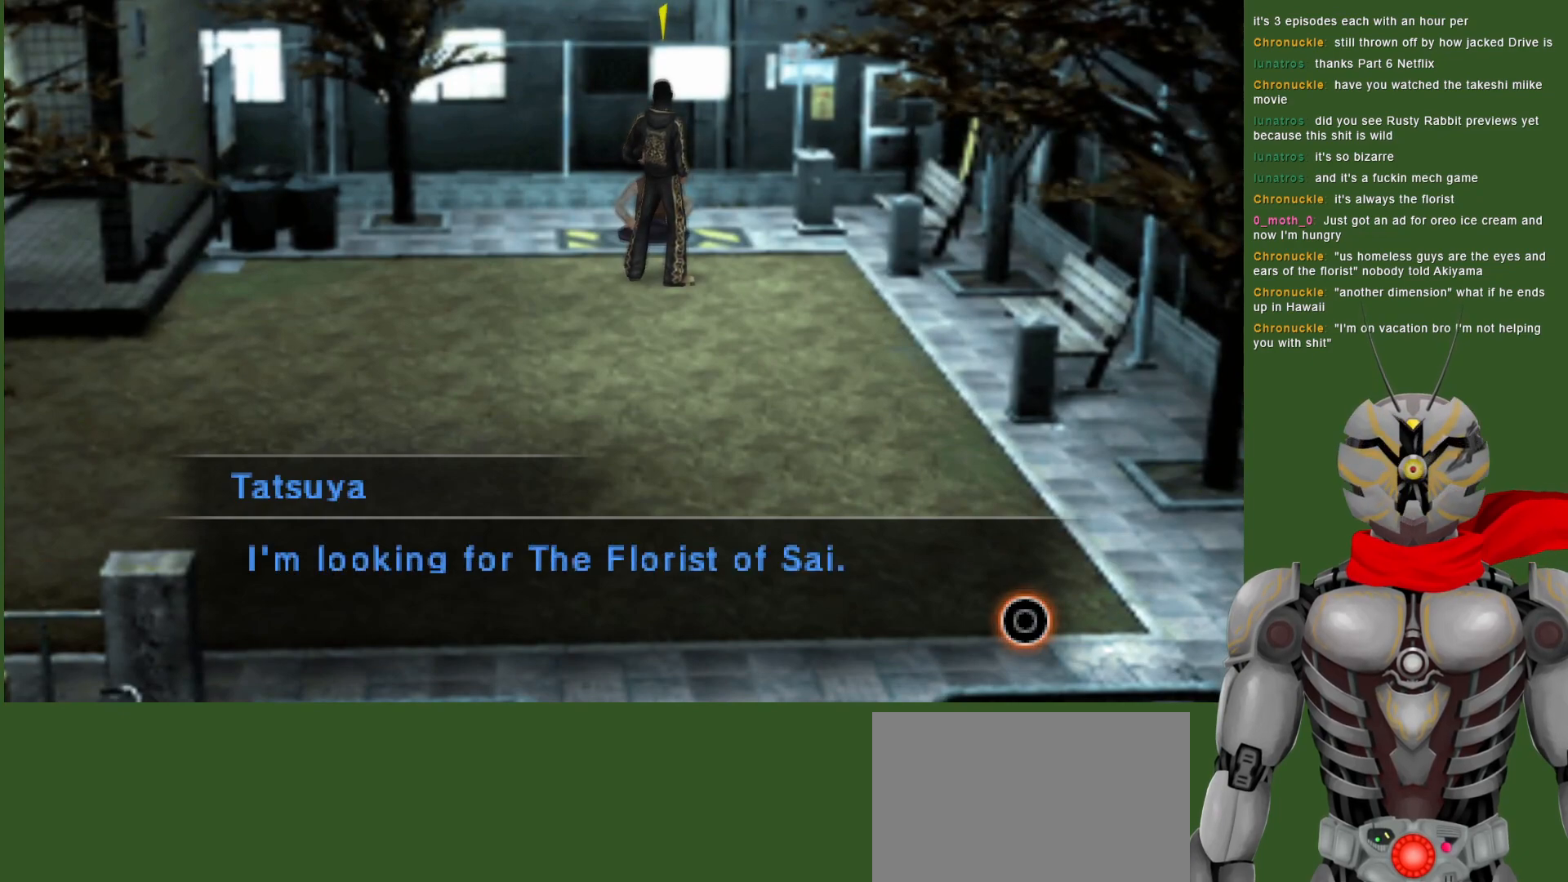
{"buttons": [], "left_stick": "center", "right_stick": "center", "events": []}
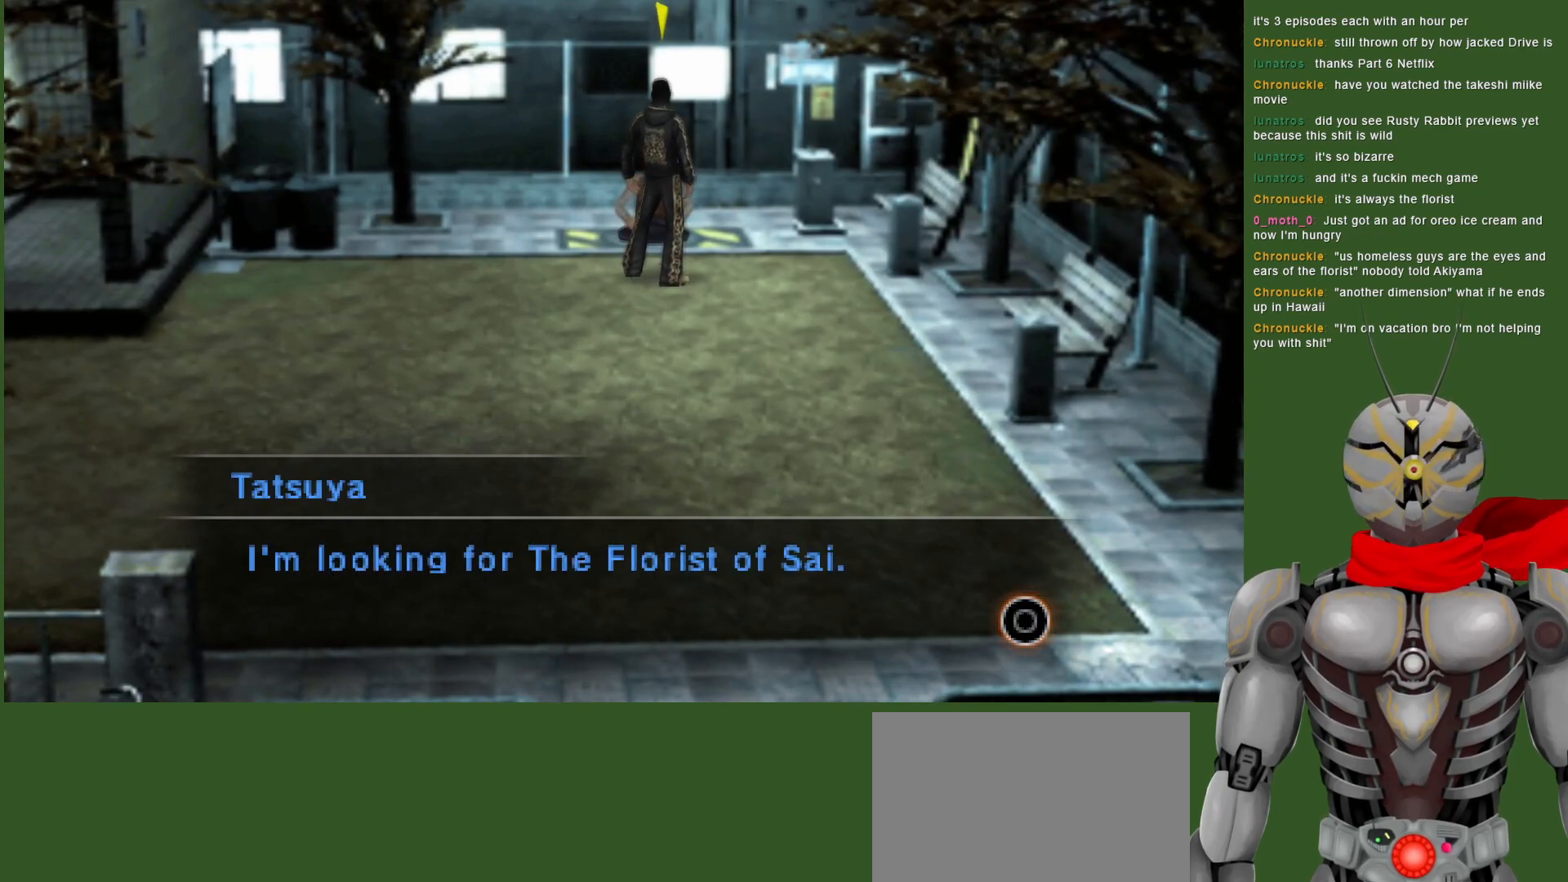
{"buttons": [], "left_stick": "center", "right_stick": "center", "events": [[367, "CIRCLE", "down"], [500, "CIRCLE", "up"]]}
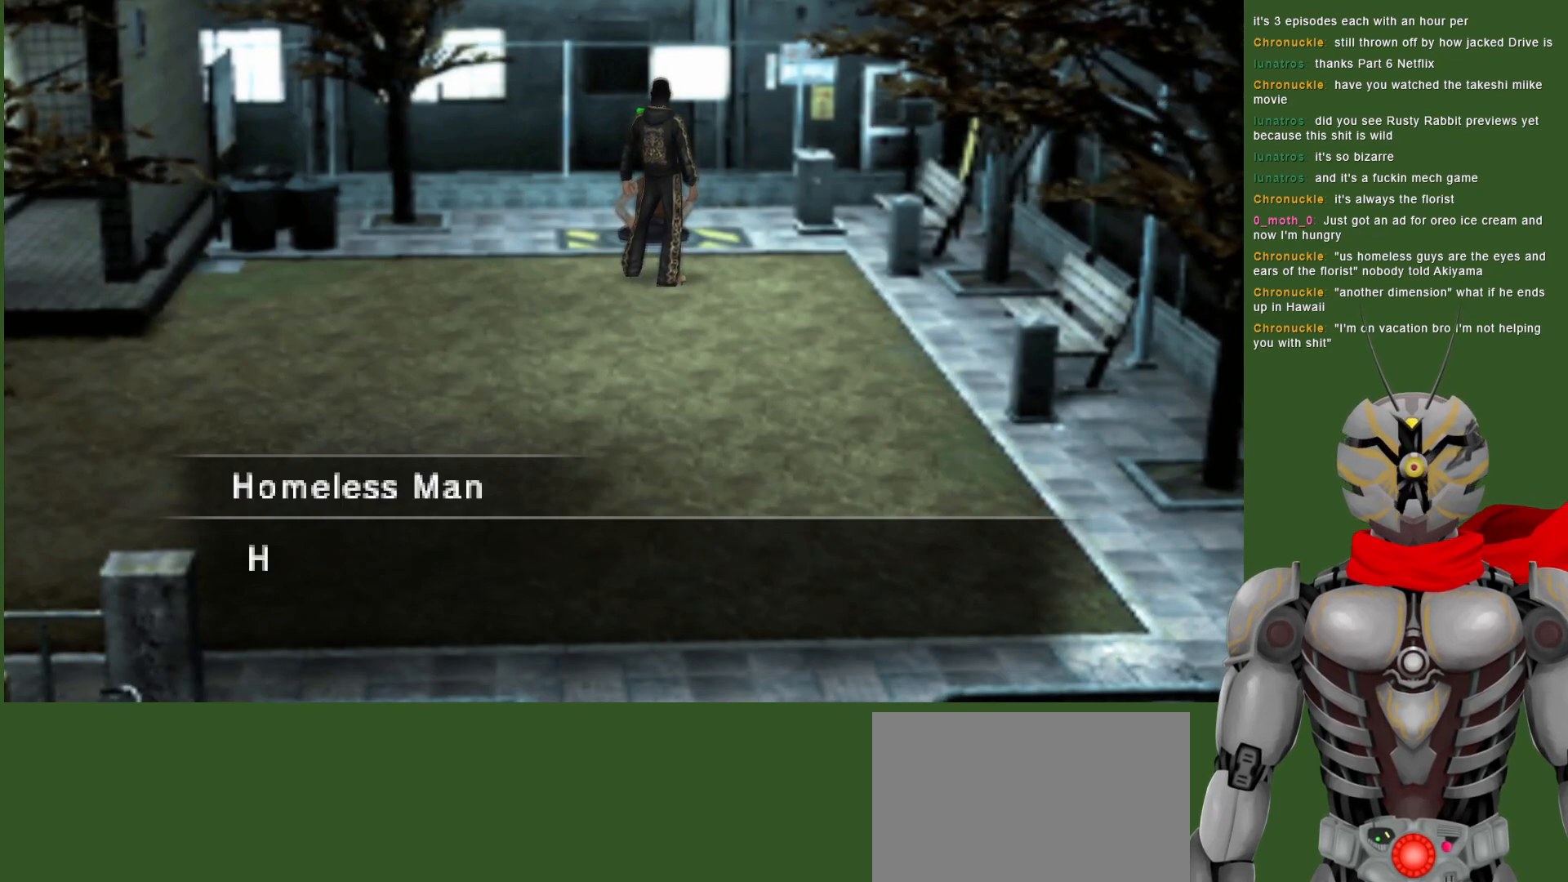
{"buttons": [], "left_stick": "center", "right_stick": "center", "events": []}
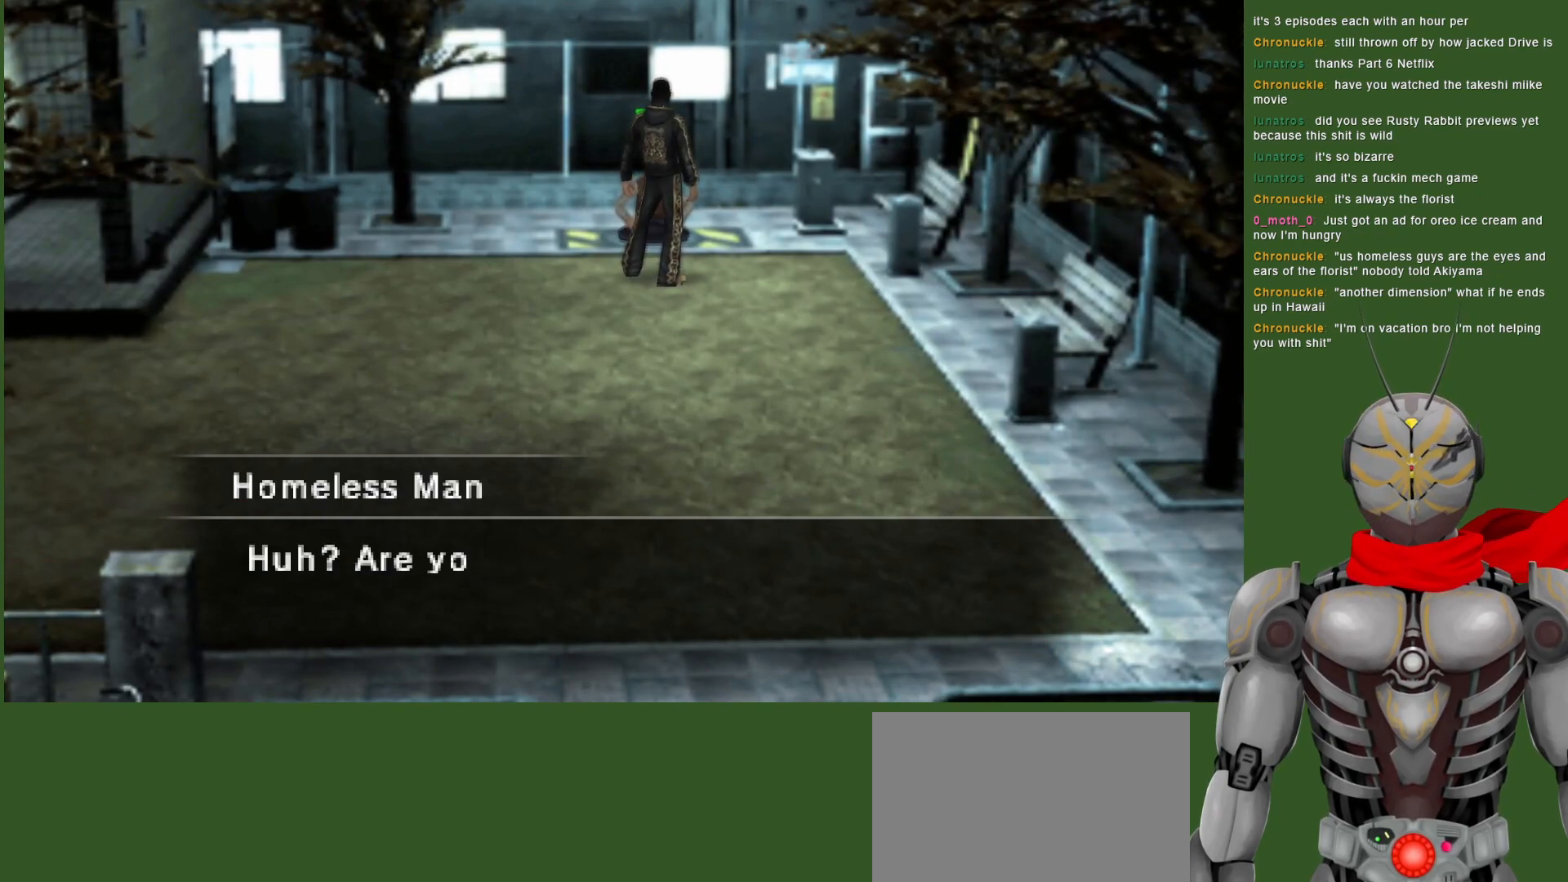
{"buttons": [], "left_stick": "center", "right_stick": "center", "events": []}
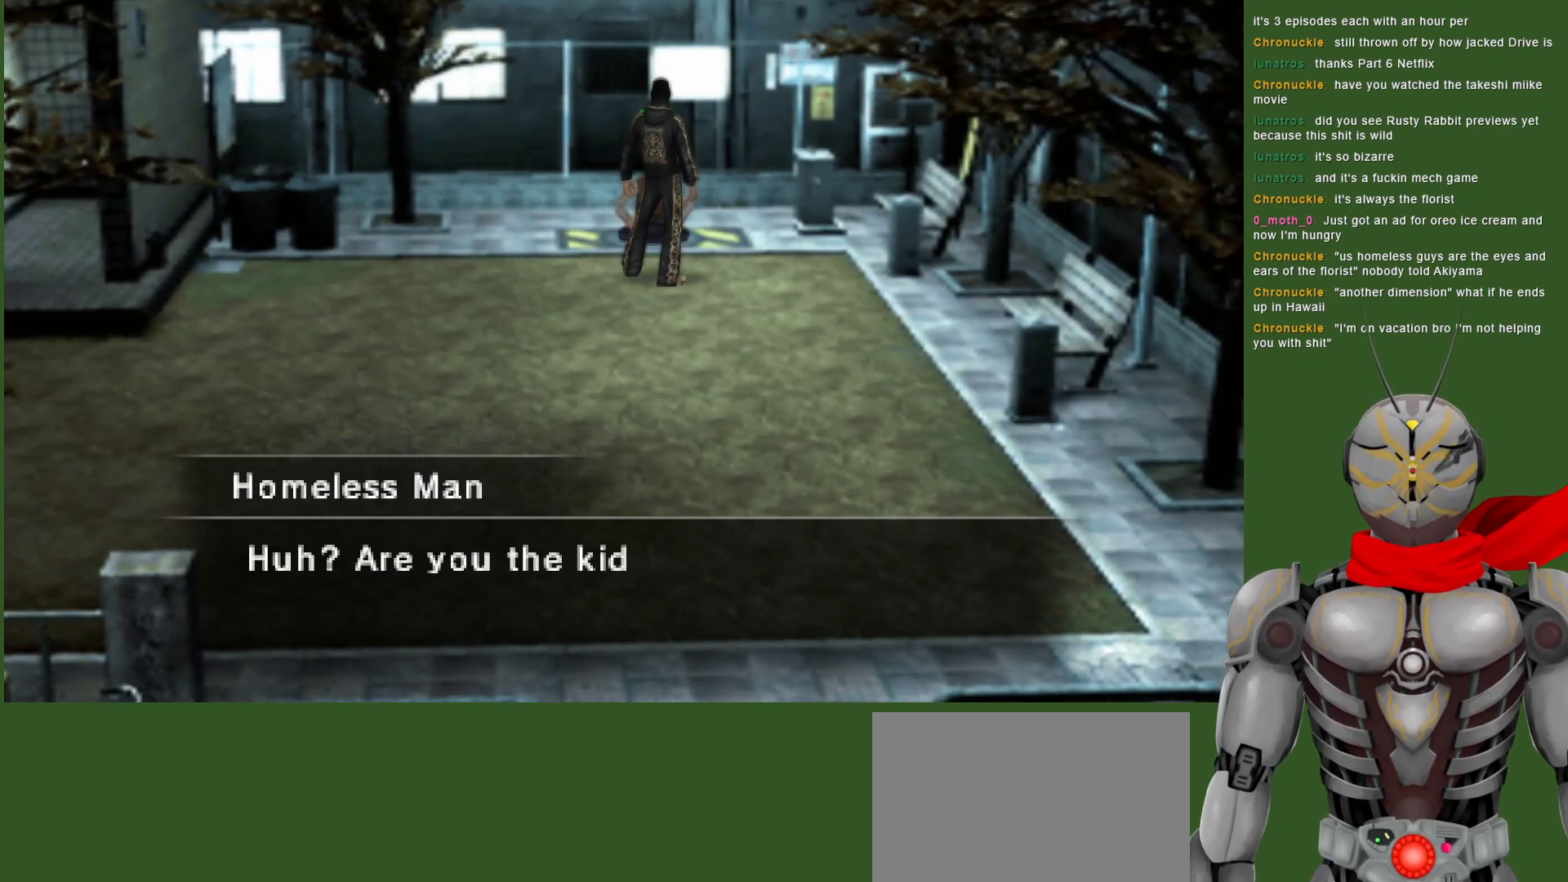
{"buttons": [], "left_stick": "center", "right_stick": "center", "events": []}
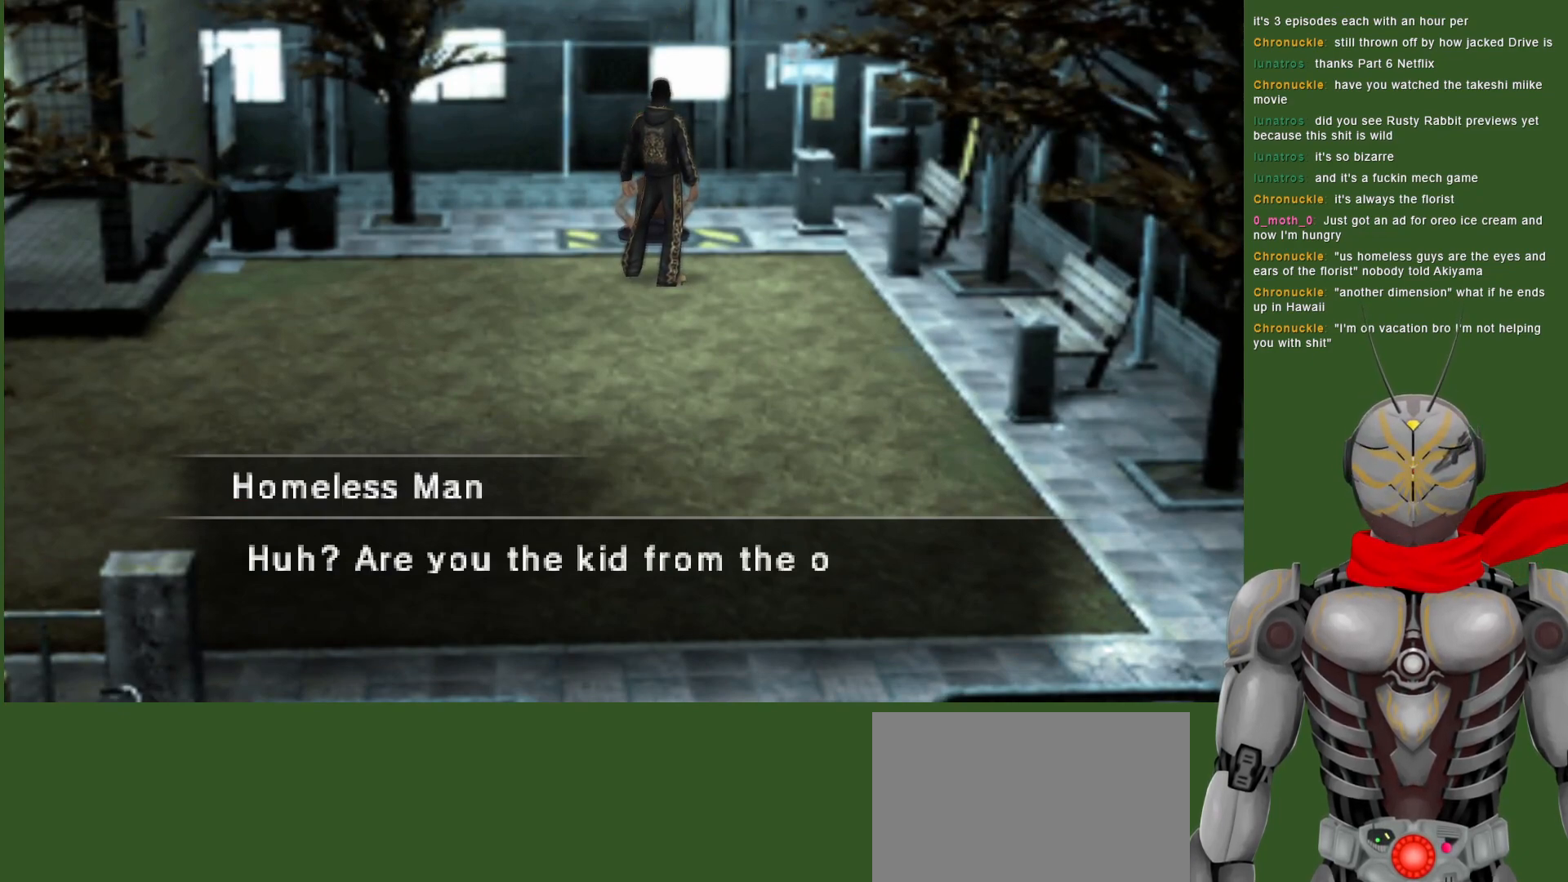
{"buttons": [], "left_stick": "center", "right_stick": "center", "events": []}
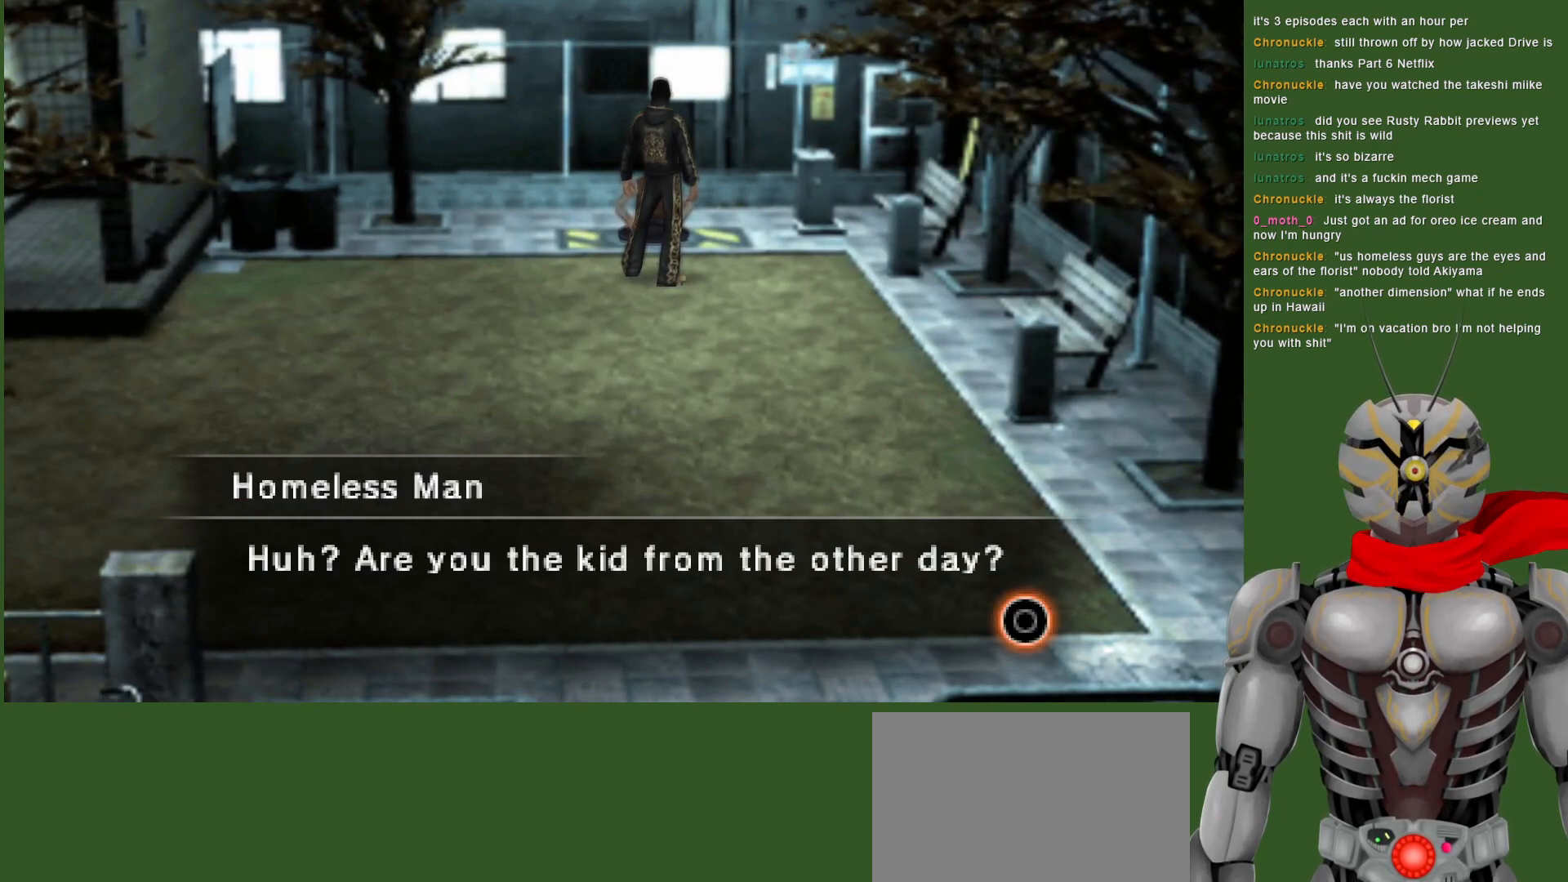
{"buttons": [], "left_stick": "center", "right_stick": "center", "events": []}
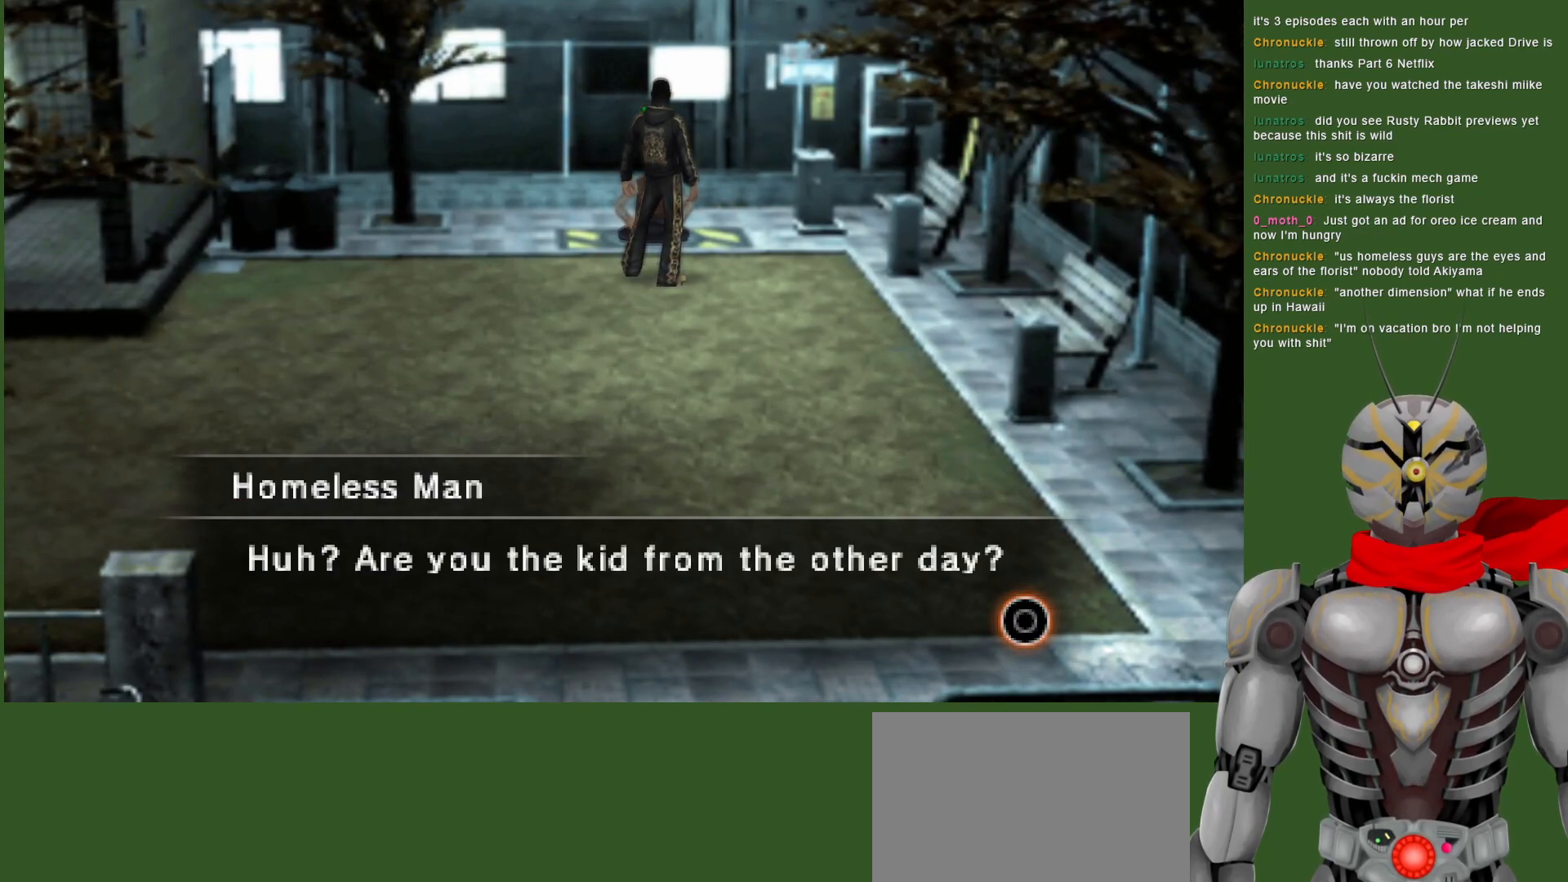
{"buttons": [], "left_stick": "center", "right_stick": "center", "events": [[117, "CIRCLE", "down"], [250, "CIRCLE", "up"]]}